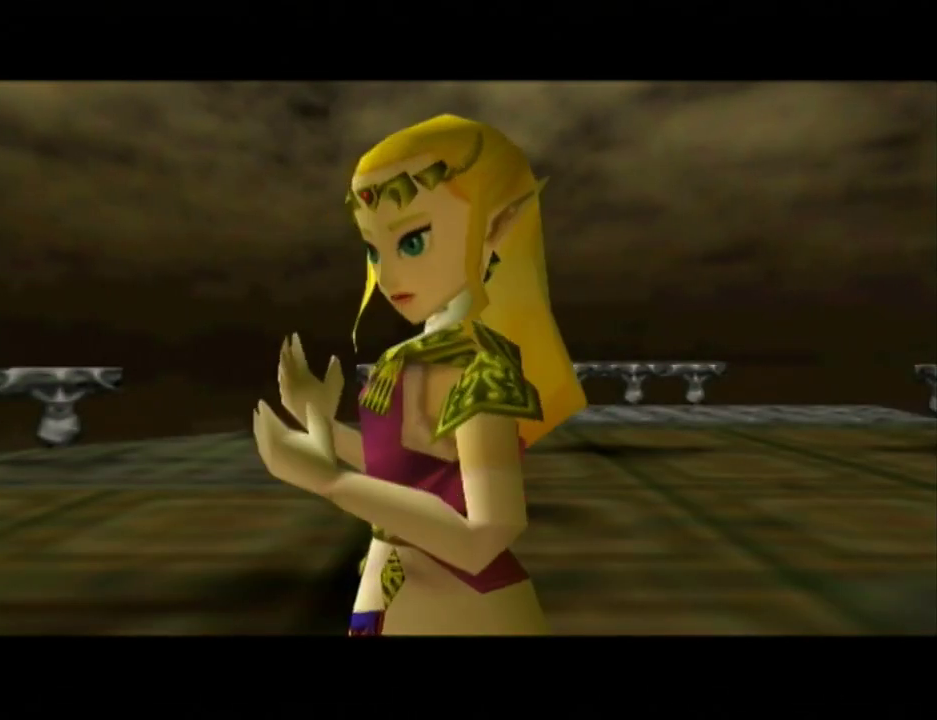
Gameplay with a controller (Nintendo layout); each line is a JSON object with the inputs held at the frame after it. "events" lists button and stick changes between this image and that frame as [ms after this image, input, new state], when the widget could be followed in between. Not read: L3 R3 START X Y right_stick.
{"buttons": ["A", "B"], "left_stick": "center", "events": [[83, "A", "down"], [133, "A", "up"], [200, "A", "down"], [200, "B", "down"], [267, "A", "up"], [267, "B", "up"], [333, "A", "down"], [333, "B", "down"], [400, "A", "up"], [400, "B", "up"], [450, "A", "down"], [450, "B", "down"]]}
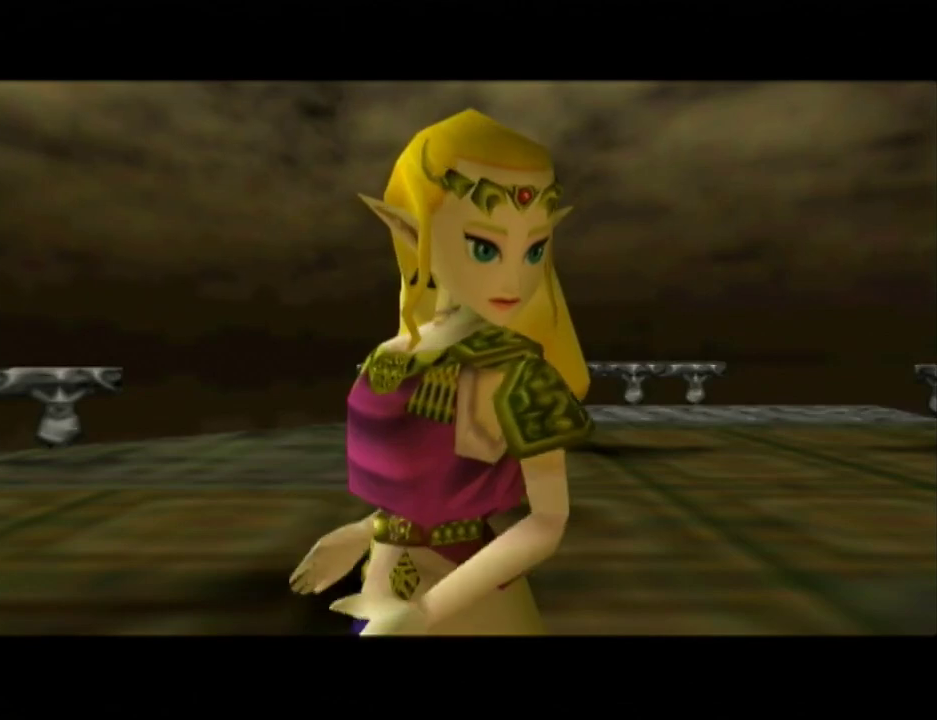
{"buttons": ["A"], "left_stick": "center", "events": [[17, "B", "up"], [83, "B", "down"], [150, "A", "up"], [150, "B", "up"], [200, "A", "down"], [200, "B", "down"], [267, "B", "up"], [333, "B", "down"], [400, "A", "up"], [400, "B", "up"], [450, "A", "down"]]}
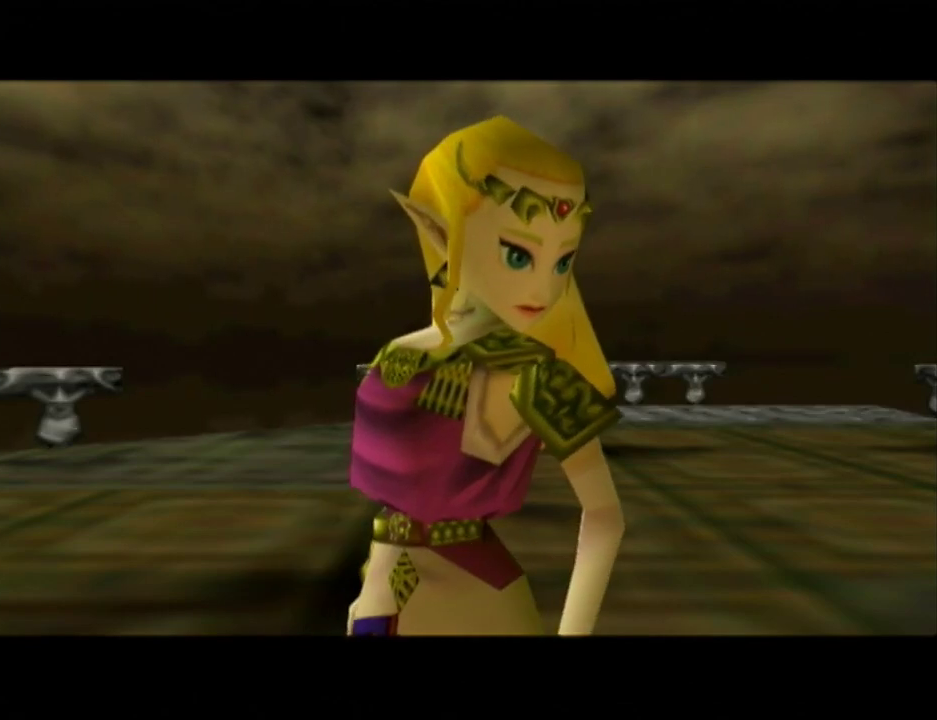
{"buttons": [], "left_stick": "center", "events": [[17, "A", "up"], [83, "A", "down"], [83, "B", "down"], [150, "A", "up"], [150, "B", "up"], [367, "B", "down"], [450, "B", "up"]]}
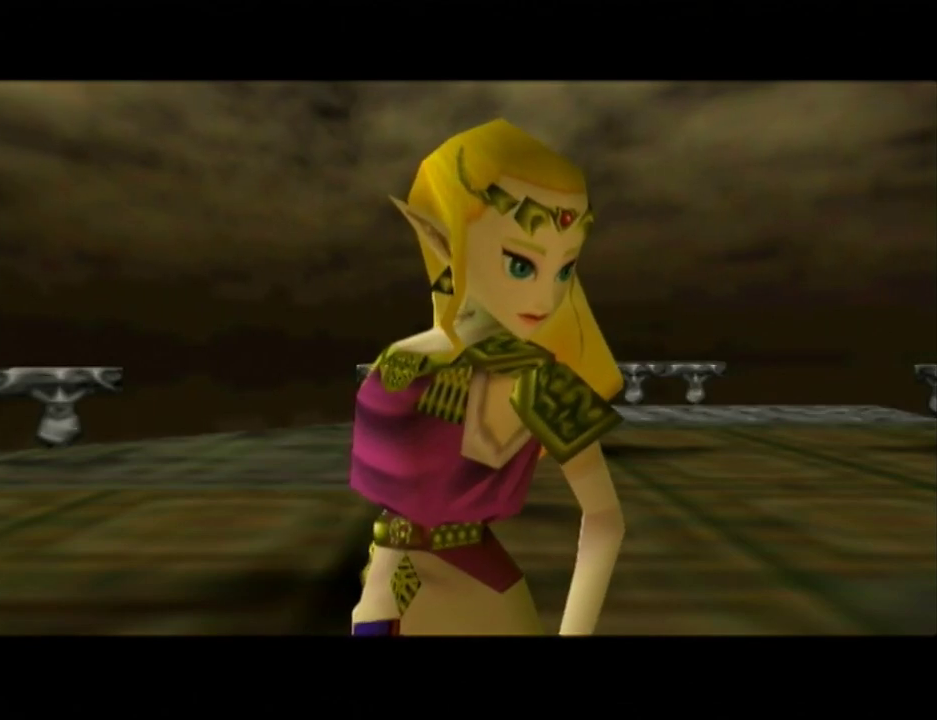
{"buttons": [], "left_stick": "center", "events": [[117, "A", "down"], [167, "A", "up"], [200, "B", "down"], [233, "A", "down"], [300, "A", "up"], [300, "B", "up"], [367, "A", "down"], [417, "A", "up"]]}
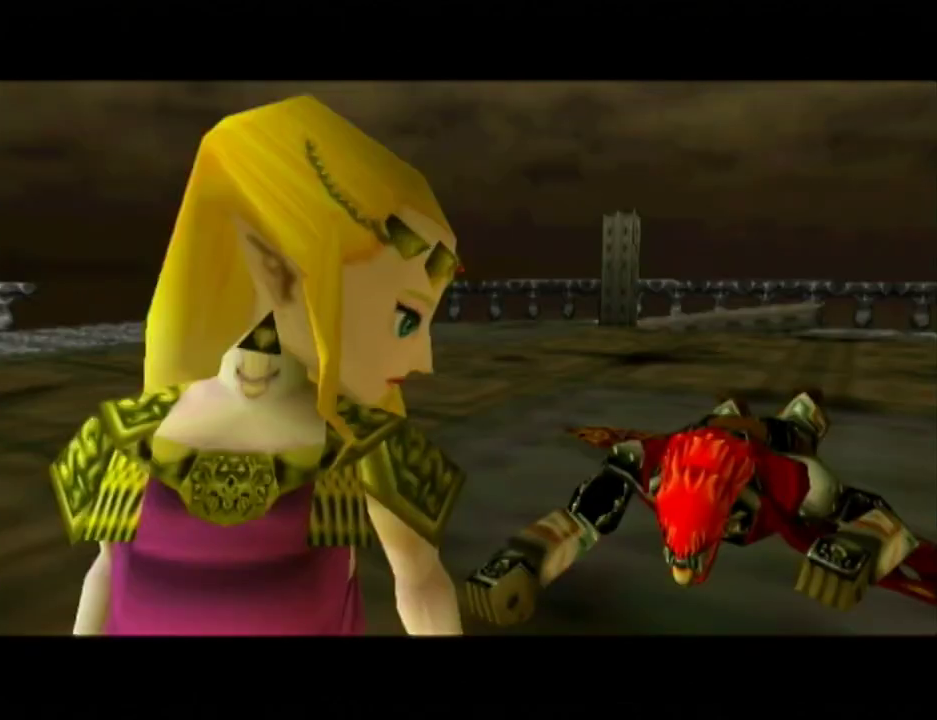
{"buttons": [], "left_stick": "center", "events": []}
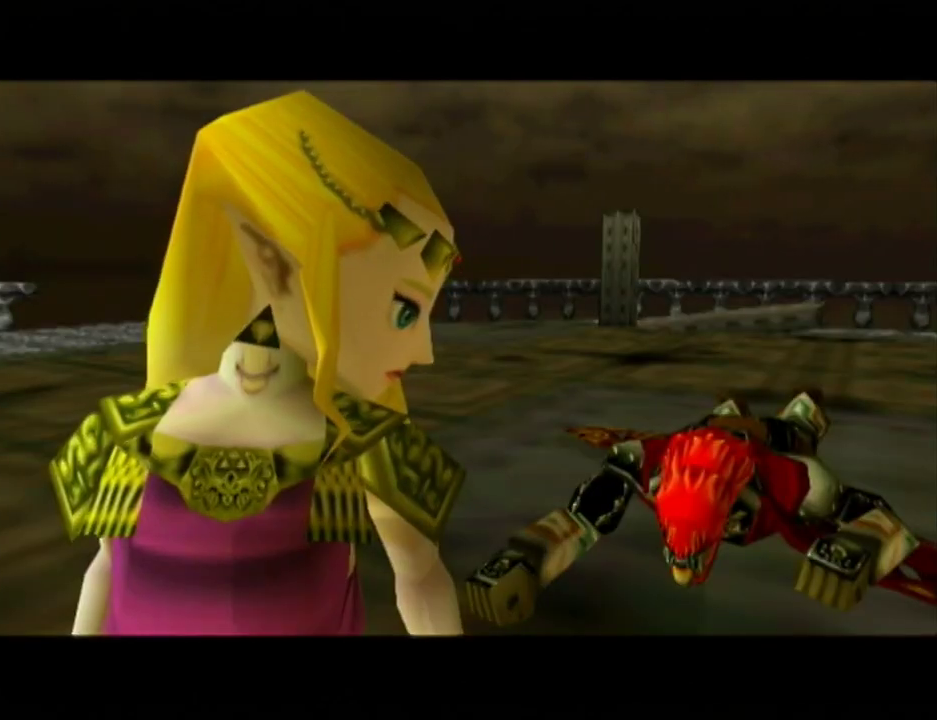
{"buttons": ["A", "B"], "left_stick": "center", "events": [[300, "B", "down"], [367, "A", "down"], [400, "B", "up"], [450, "B", "down"]]}
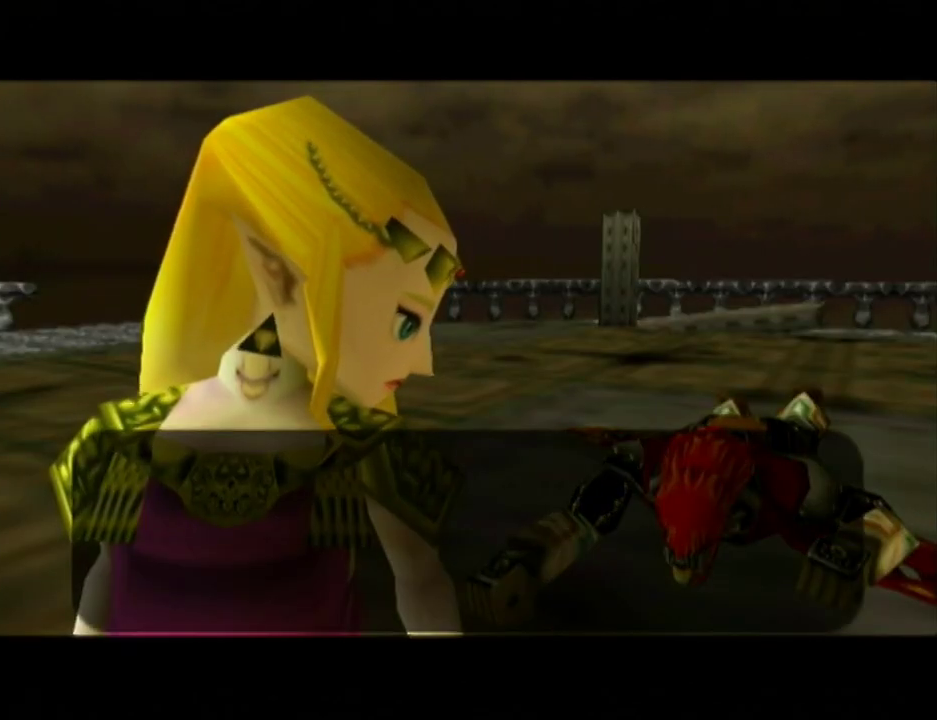
{"buttons": ["B"], "left_stick": "center", "events": [[50, "A", "up"], [50, "B", "up"], [117, "A", "down"], [117, "B", "down"], [133, "A", "up"], [200, "A", "down"], [200, "B", "up"], [267, "A", "up"], [300, "B", "down"], [333, "A", "down"], [367, "A", "up"], [400, "B", "up"], [417, "A", "down"], [417, "B", "down"], [483, "A", "up"]]}
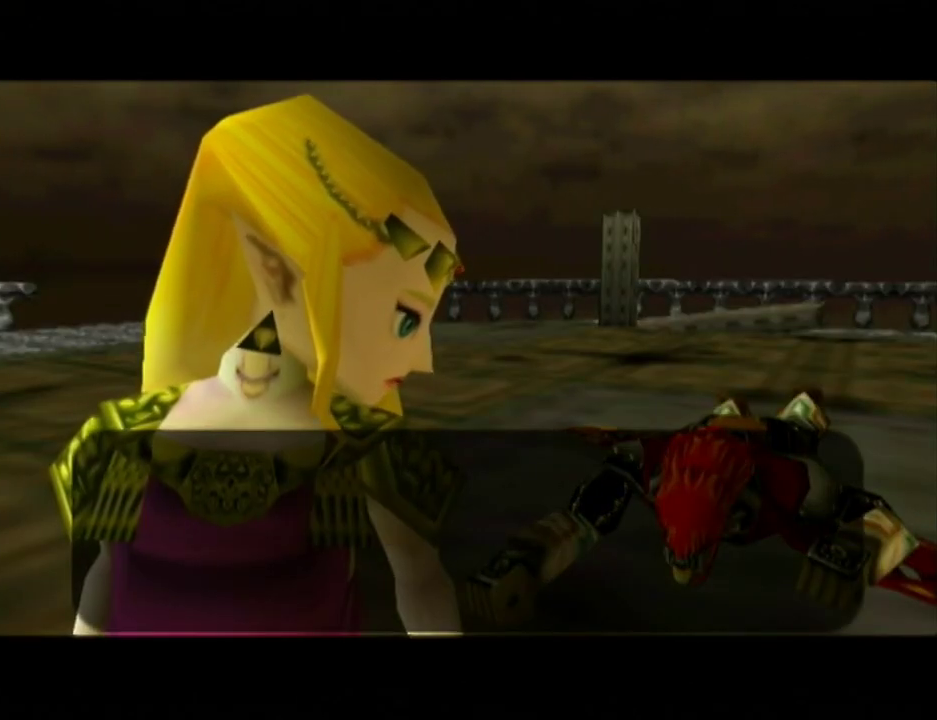
{"buttons": ["B"], "left_stick": "center", "events": [[17, "A", "down"], [50, "B", "up"], [83, "A", "up"], [83, "B", "down"], [133, "A", "down"], [167, "B", "up"], [200, "A", "up"], [267, "A", "down"], [267, "B", "down"], [300, "A", "up"], [367, "B", "up"], [400, "A", "down"], [417, "A", "up"], [417, "B", "down"]]}
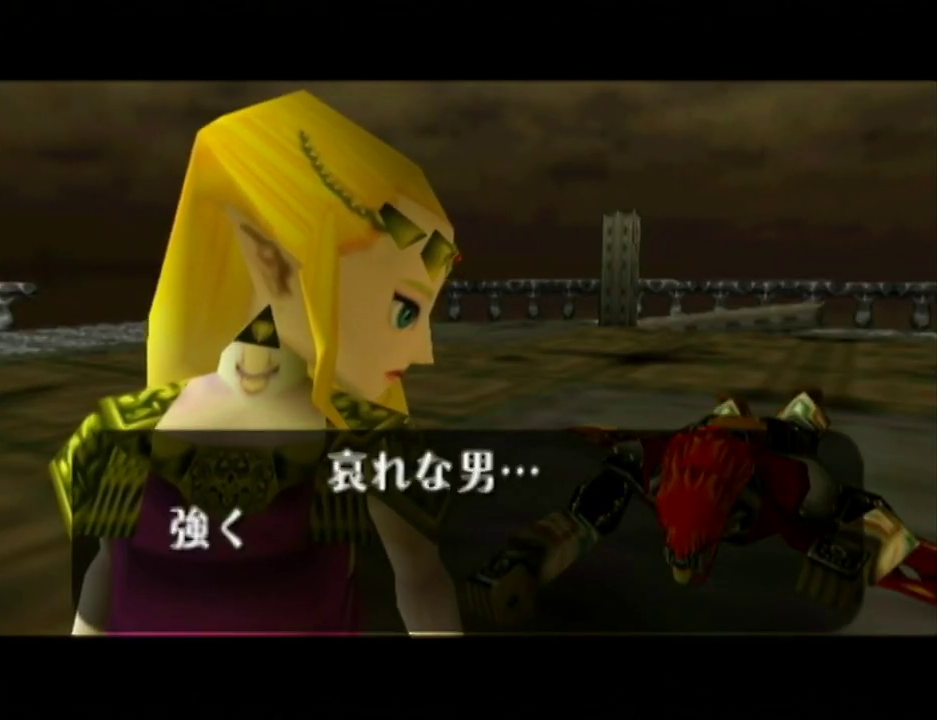
{"buttons": ["A", "B"], "left_stick": "center", "events": [[17, "A", "down"], [17, "B", "up"], [83, "A", "up"], [117, "B", "down"], [200, "B", "up"], [233, "A", "down"], [300, "A", "up"], [300, "B", "down"], [367, "B", "up"], [450, "A", "down"], [450, "B", "down"]]}
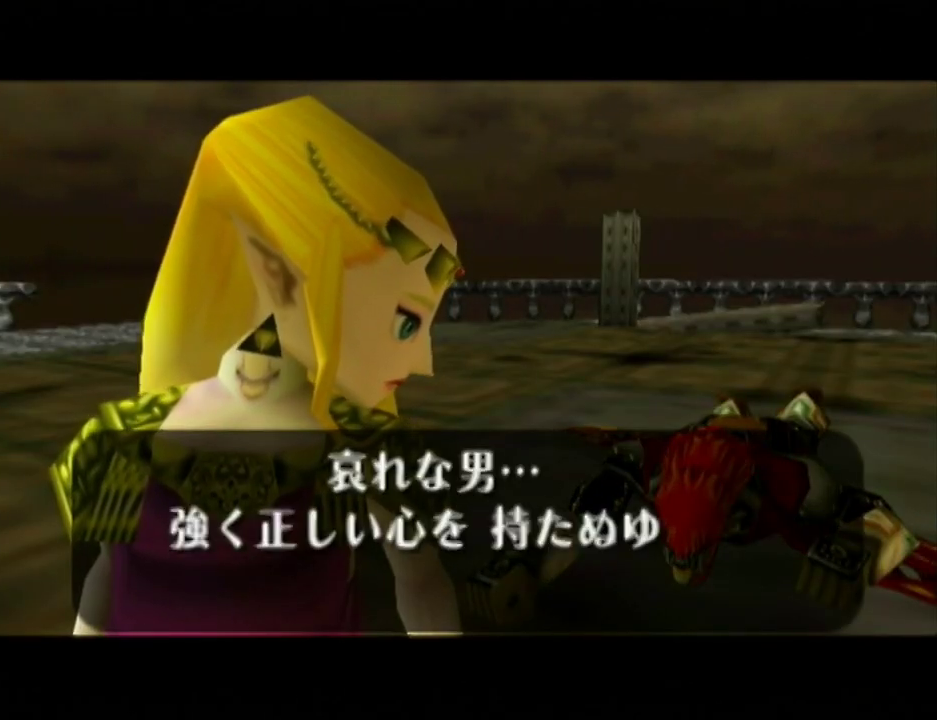
{"buttons": ["A", "B"], "left_stick": "center", "events": [[17, "A", "up"], [50, "B", "up"], [83, "A", "down"], [133, "A", "up"], [133, "B", "down"], [200, "A", "down"], [200, "B", "up"], [267, "A", "up"], [333, "A", "down"], [333, "B", "down"], [400, "B", "up"], [483, "B", "down"]]}
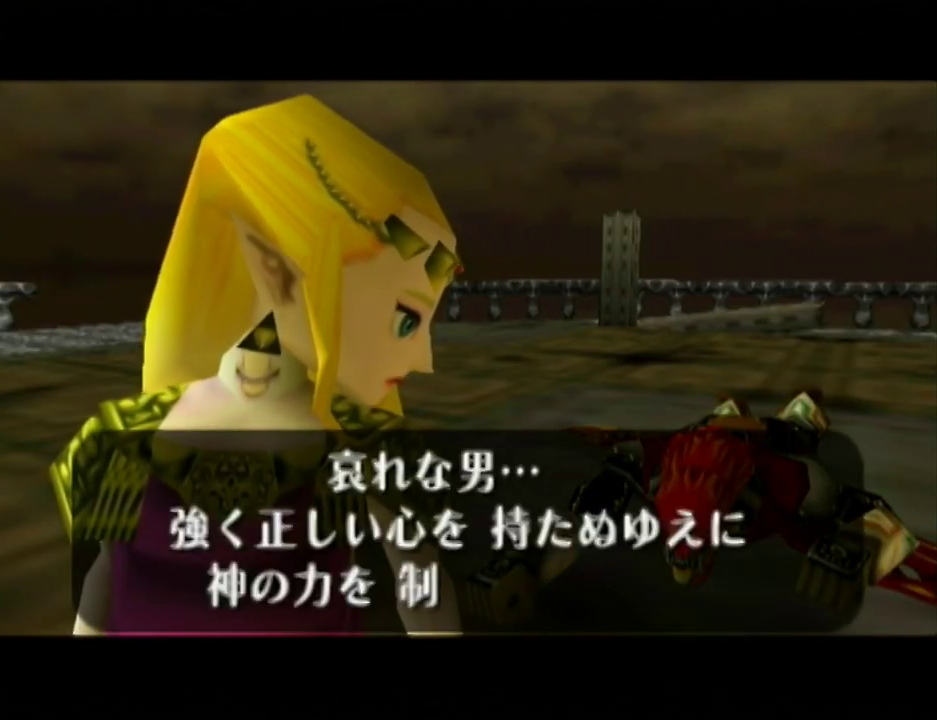
{"buttons": ["B"], "left_stick": "center"}
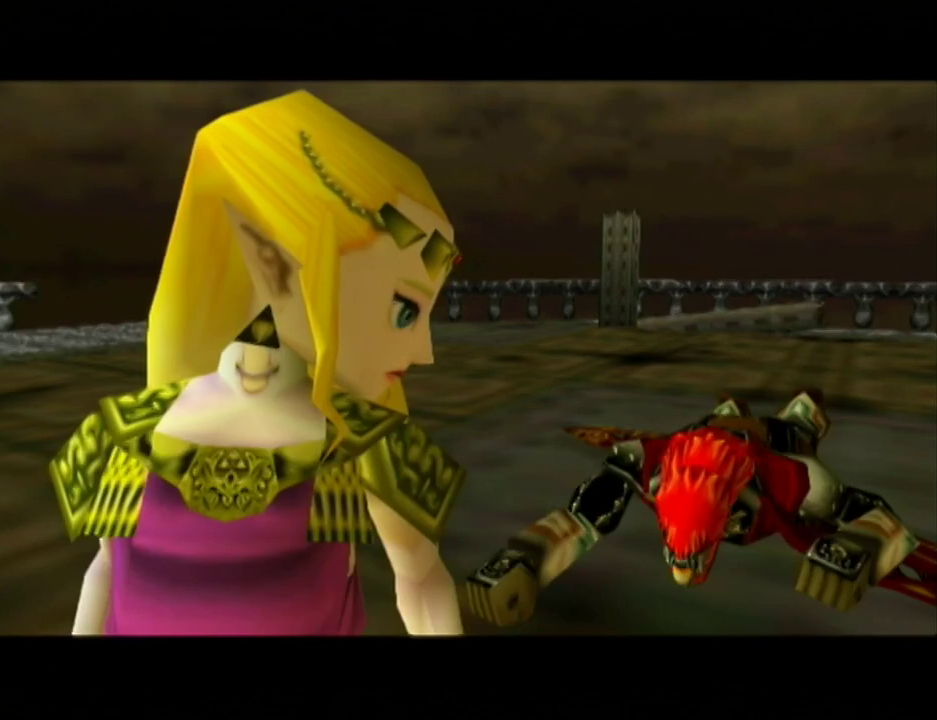
{"buttons": [], "left_stick": "center"}